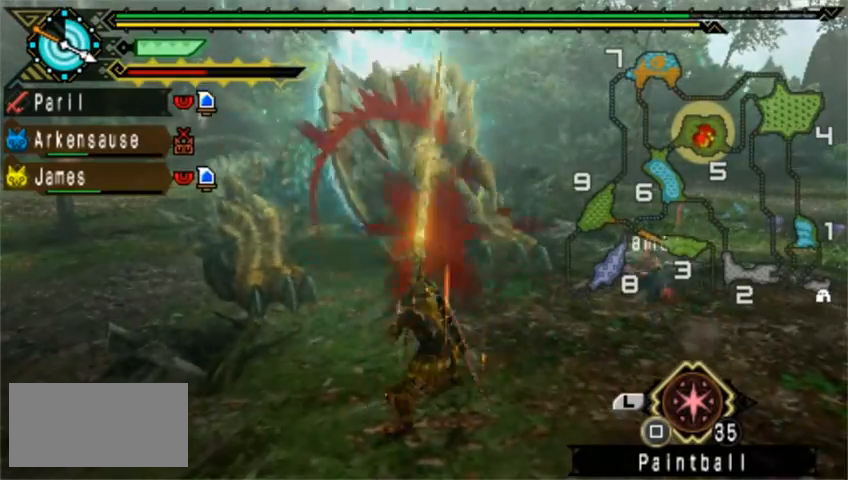
Gameplay with a controller (PlayStation layout); each line is a JSON object with the inputs held at the frame after it. "events" lists button and stick changes between this image and that frame as [ms after this image, input, new state], when the widget could be followed in between. Not read: L2 L3 R1 R2 R3 right_stick.
{"buttons": [], "left_stick": "center", "events": [[40, "CIRCLE", "down"], [160, "TRIANGLE", "up"], [200, "CIRCLE", "up"], [240, "CIRCLE", "down"], [240, "TRIANGLE", "down"], [320, "CIRCLE", "up"], [320, "TRIANGLE", "up"], [360, "CIRCLE", "down"], [360, "TRIANGLE", "down"], [480, "CIRCLE", "up"], [480, "TRIANGLE", "up"]]}
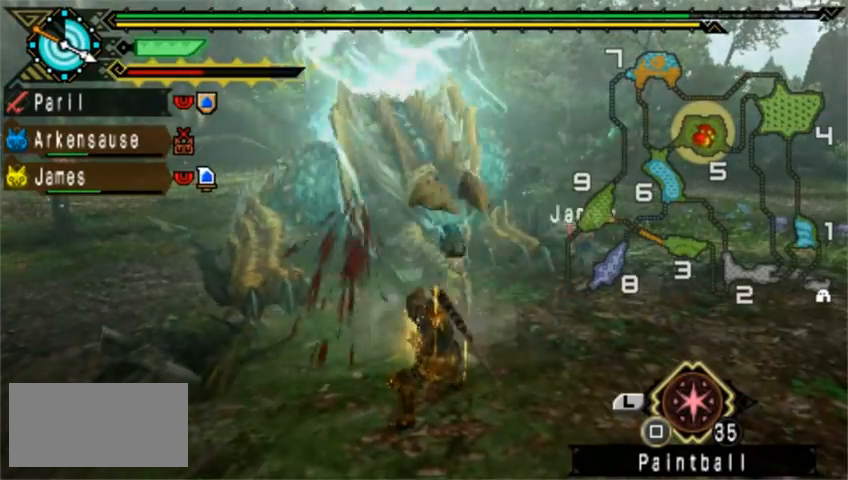
{"buttons": ["TRIANGLE"], "left_stick": "center", "events": [[120, "CIRCLE", "down"], [120, "TRIANGLE", "down"], [160, "CIRCLE", "up"], [160, "TRIANGLE", "up"], [240, "TRIANGLE", "down"], [360, "TRIANGLE", "up"], [440, "TRIANGLE", "down"], [480, "CIRCLE", "down"], [520, "CIRCLE", "up"]]}
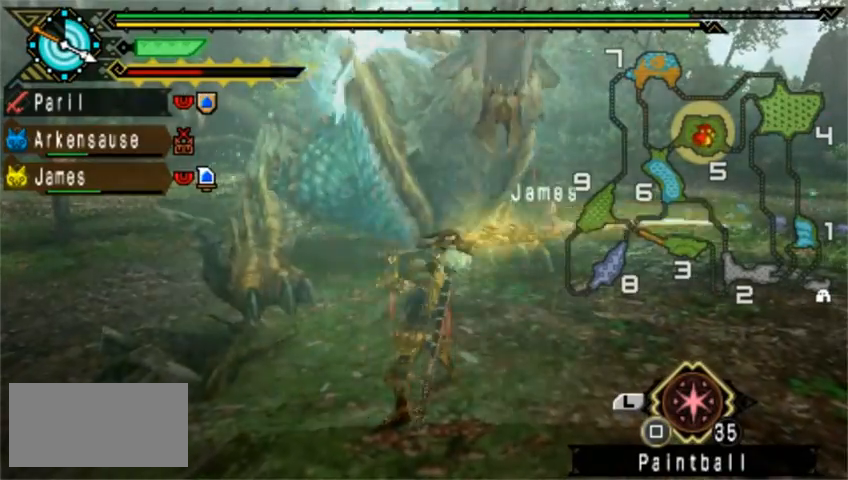
{"buttons": [], "left_stick": "center", "events": [[40, "TRIANGLE", "up"], [80, "TRIANGLE", "down"], [240, "TRIANGLE", "up"]]}
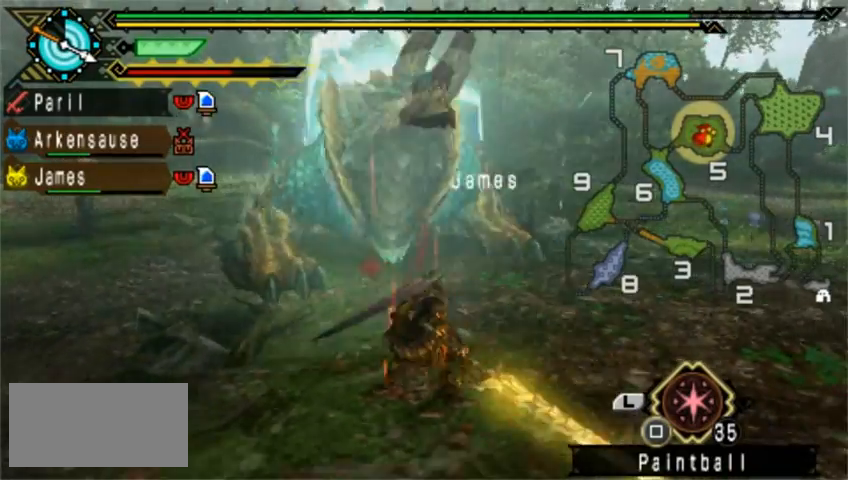
{"buttons": [], "left_stick": "center", "events": []}
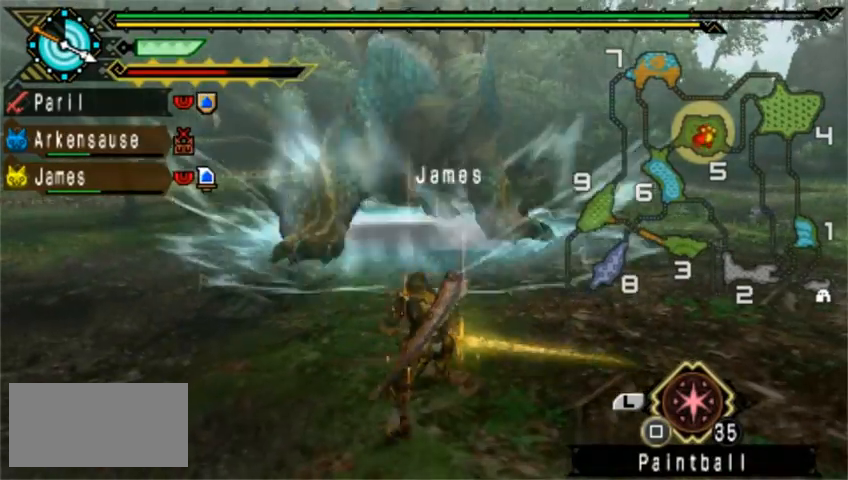
{"buttons": [], "left_stick": "center", "events": []}
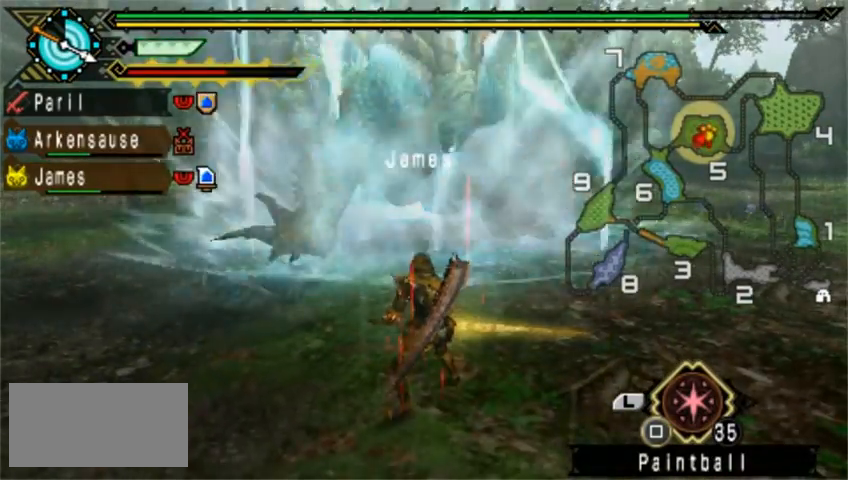
{"buttons": ["TRIANGLE"], "left_stick": "center", "events": [[320, "TRIANGLE", "down"], [440, "TRIANGLE", "up"], [480, "TRIANGLE", "down"]]}